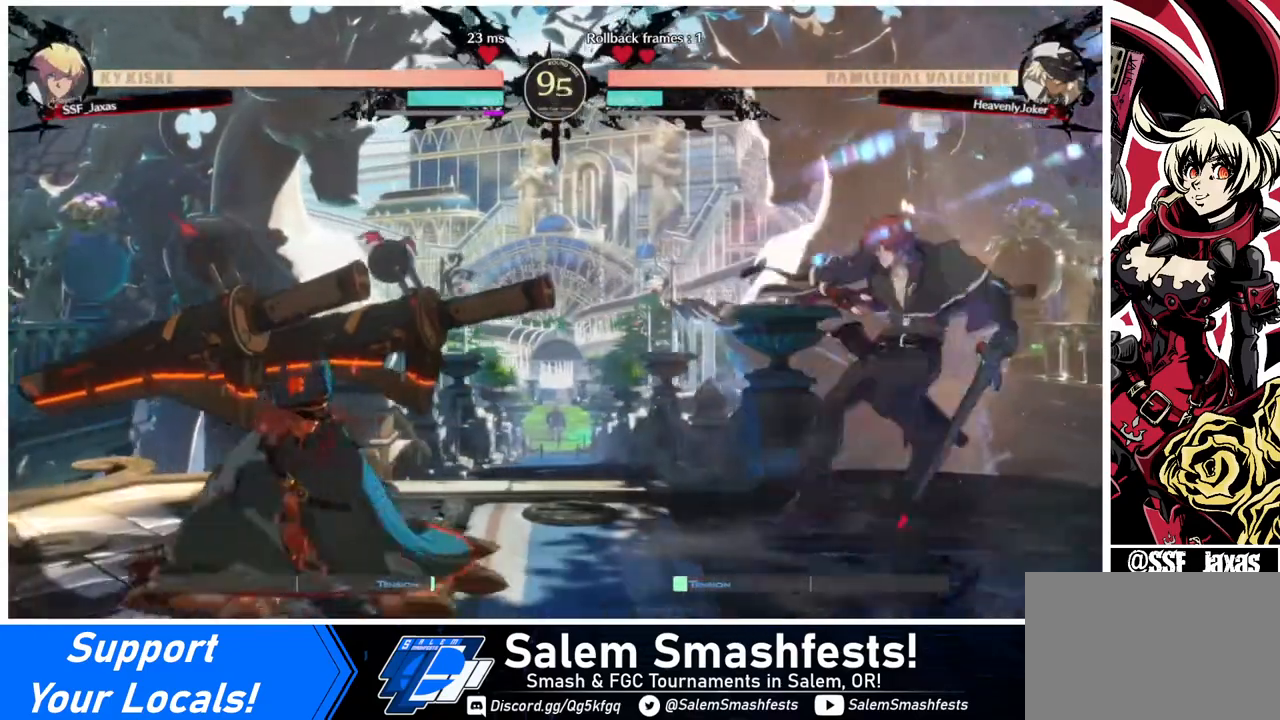
Gameplay with a controller (arcade stick); each line is a JSON object with the inputs held at the frame after it. "events" lists button and stick changes between this image and that frame as [ms after this image, input, new state], when the widget could be followed in between. Not read: L3 R3 other_buttons.
{"buttons": ["DPAD_RIGHT"], "events": [[160, "DPAD_LEFT", "down"], [400, "DPAD_UP", "down"], [480, "DPAD_LEFT", "up"], [520, "DPAD_RIGHT", "down"], [520, "DPAD_UP", "up"]]}
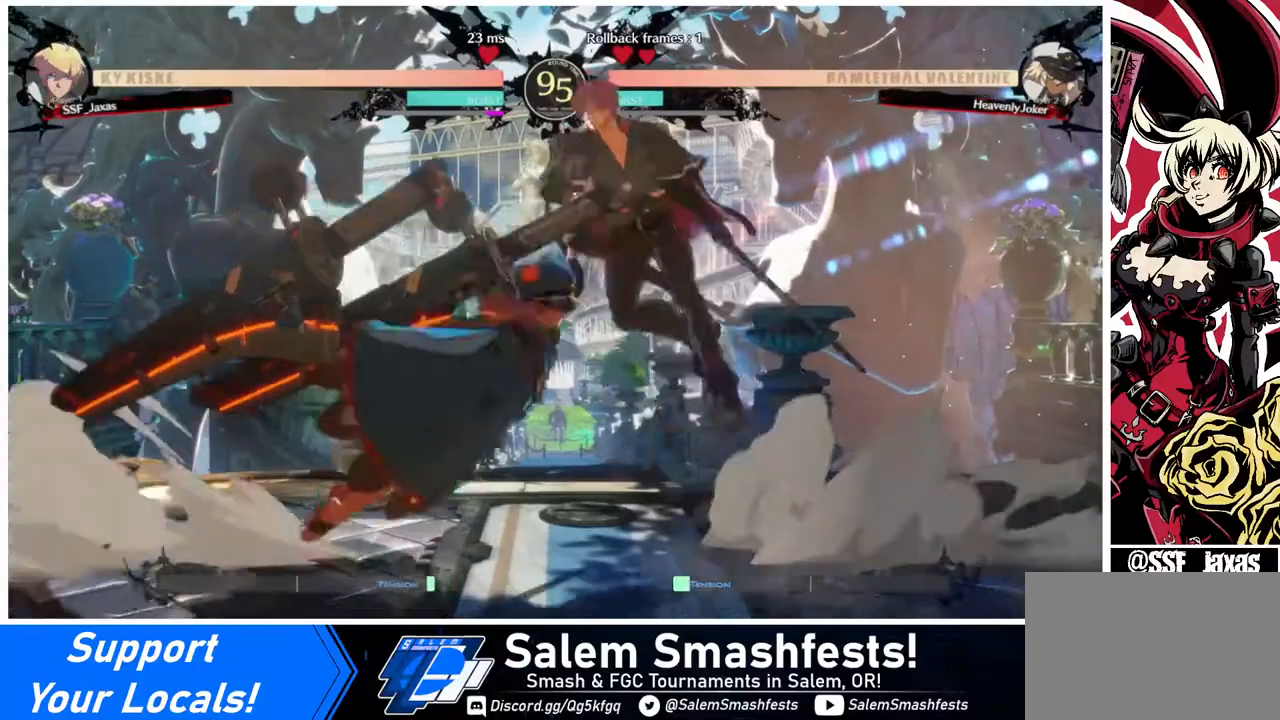
{"buttons": [], "events": [[320, "DPAD_RIGHT", "up"]]}
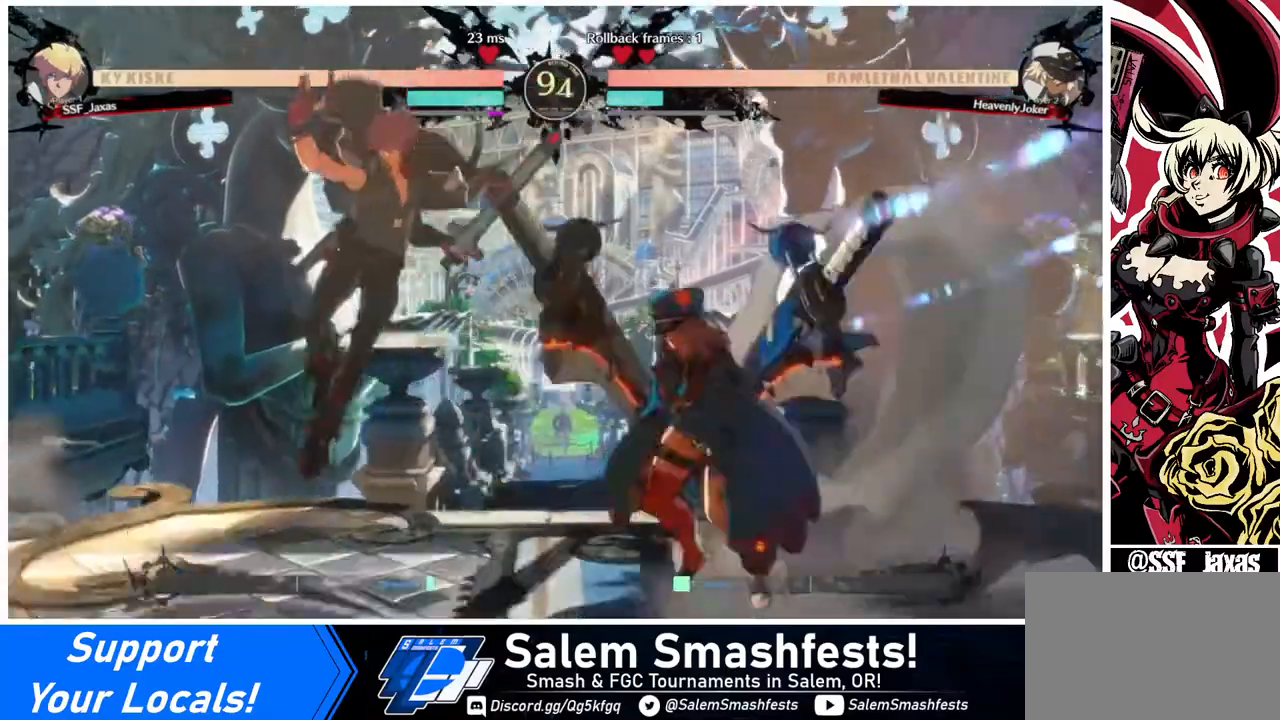
{"buttons": ["DPAD_RIGHT"], "events": [[200, "DPAD_LEFT", "down"], [320, "DPAD_LEFT", "up"], [400, "DPAD_RIGHT", "down"], [440, "DPAD_RIGHT", "up"], [520, "DPAD_RIGHT", "down"]]}
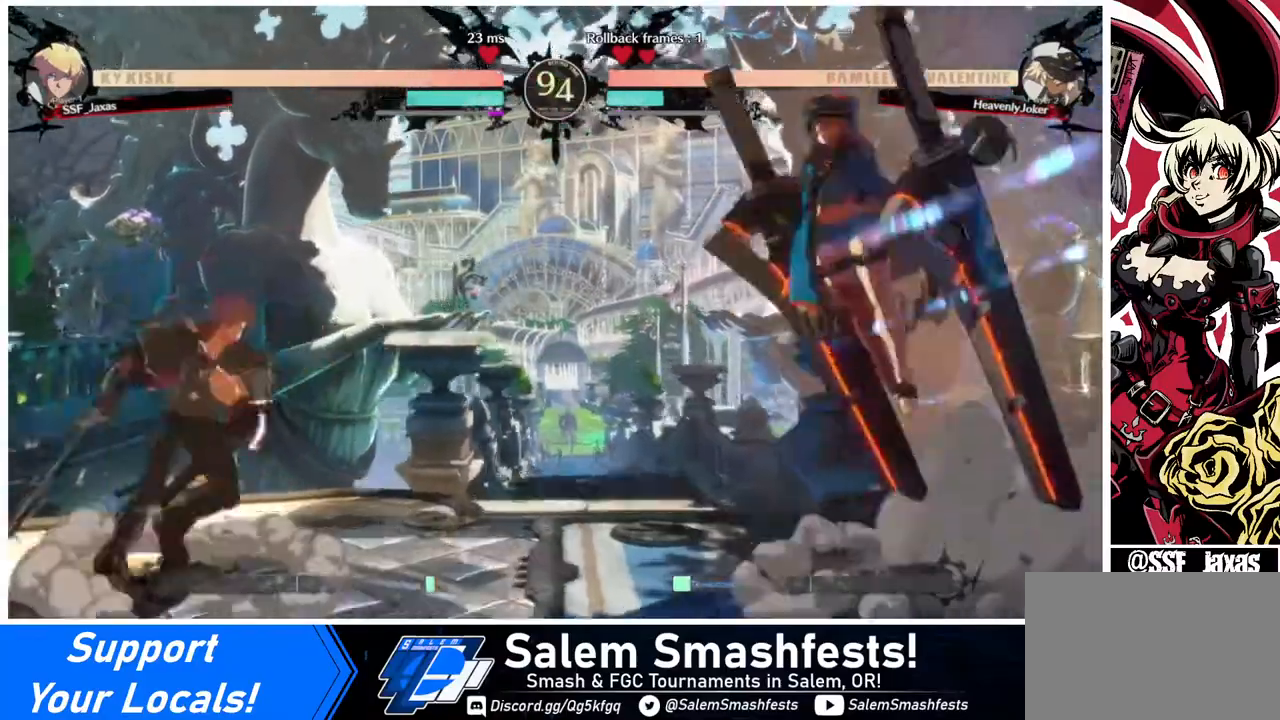
{"buttons": [], "events": [[320, "DPAD_RIGHT", "up"]]}
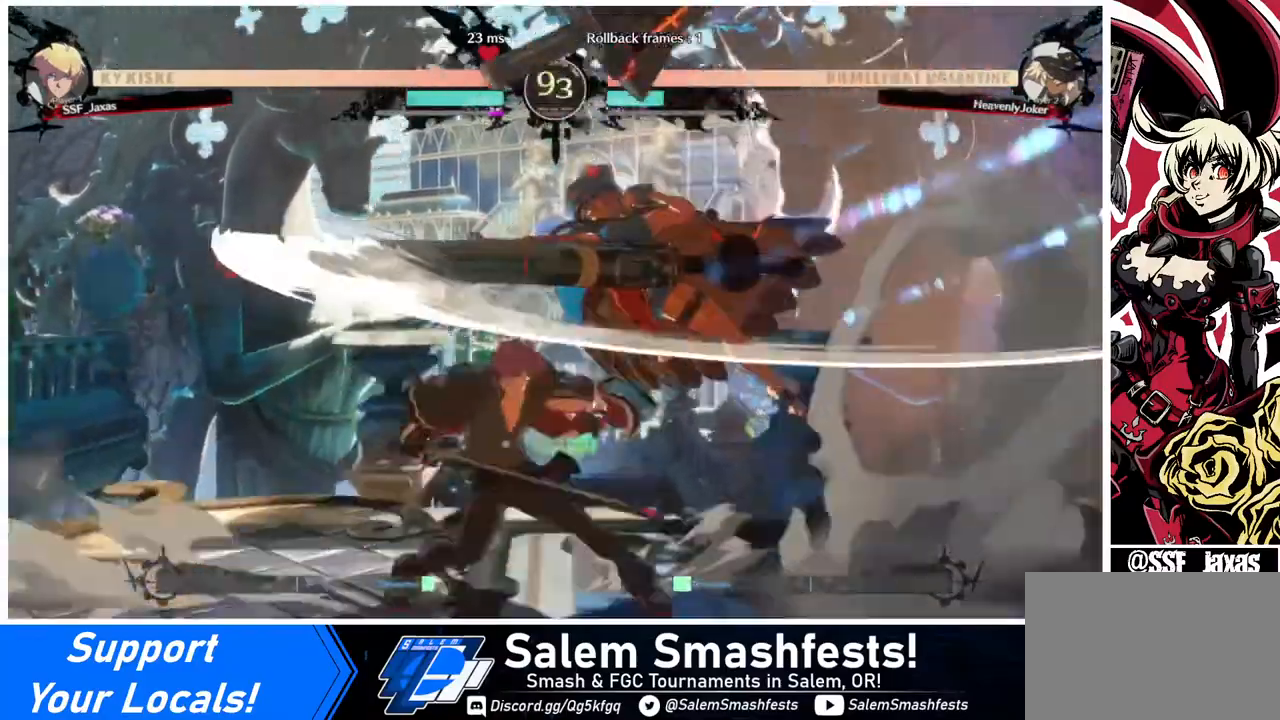
{"buttons": ["DPAD_DOWN", "DPAD_LEFT"], "events": [[40, "TRIANGLE", "down"], [160, "TRIANGLE", "up"], [440, "DPAD_DOWN", "down"], [440, "DPAD_LEFT", "down"]]}
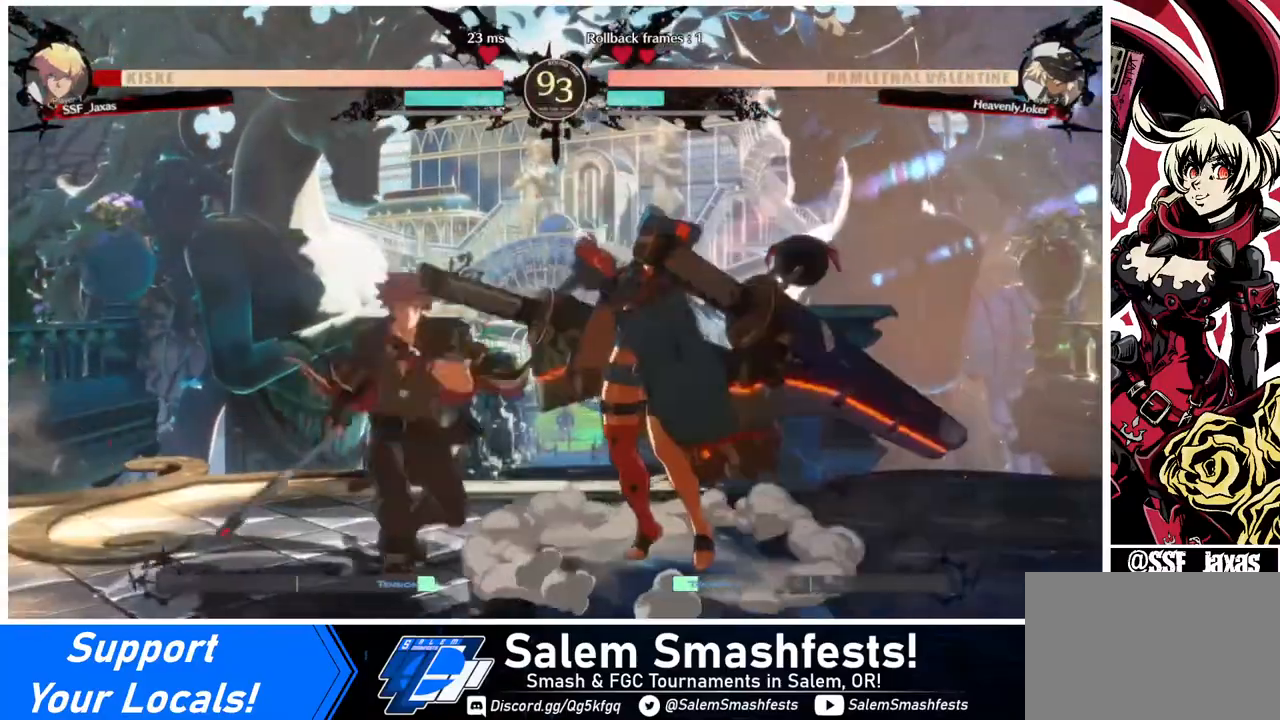
{"buttons": ["TRIANGLE"], "events": [[400, "TRIANGLE", "down"], [480, "DPAD_DOWN", "up"], [480, "DPAD_LEFT", "up"]]}
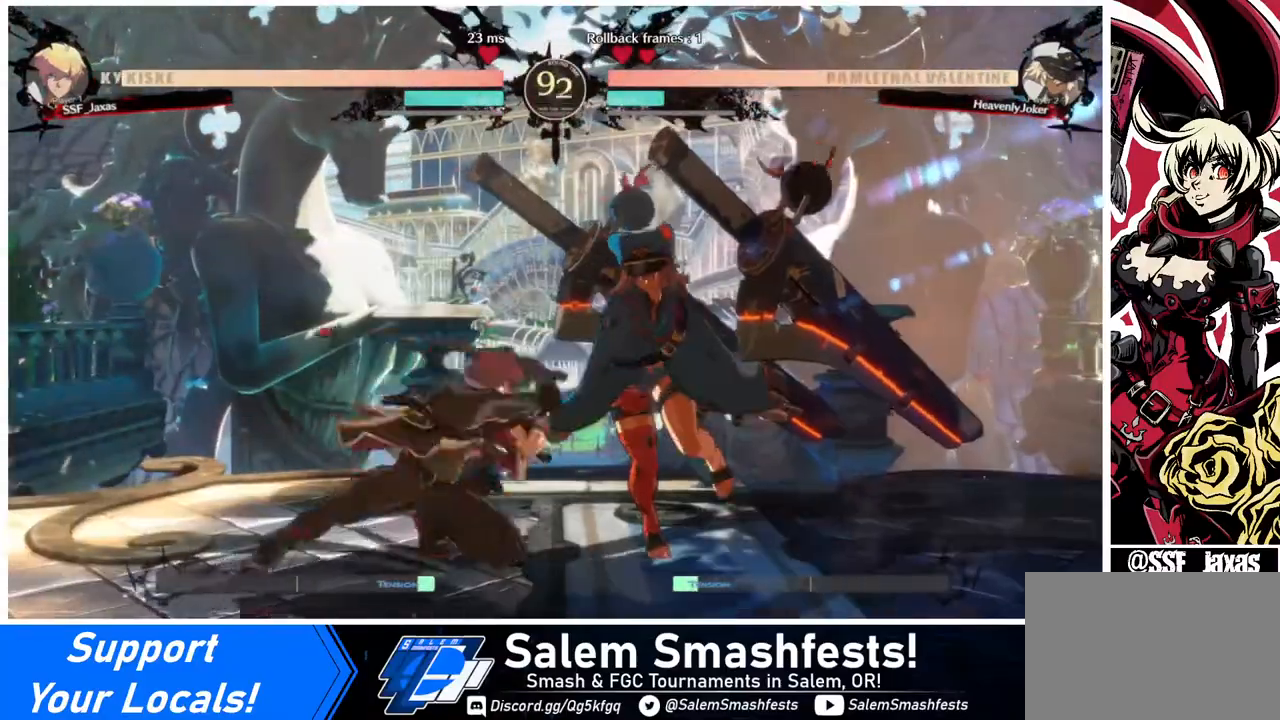
{"buttons": [], "events": [[40, "TRIANGLE", "up"], [240, "R1", "down"], [520, "R1", "up"]]}
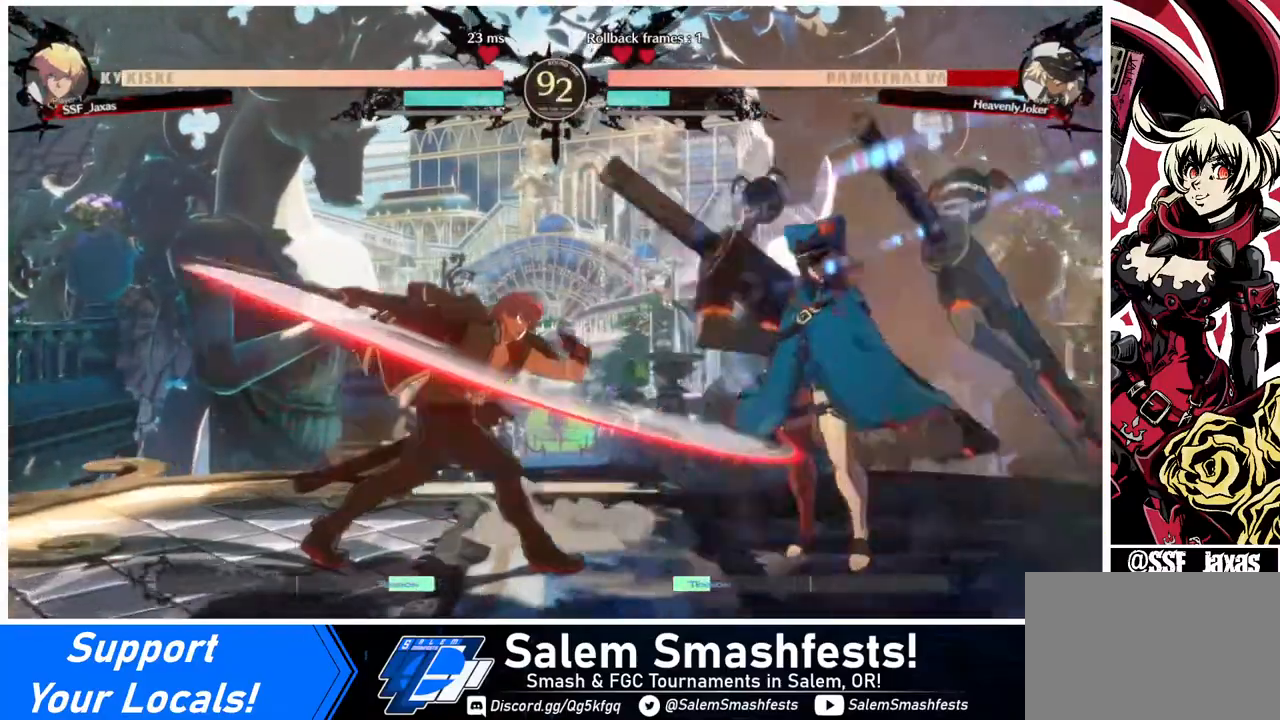
{"buttons": [], "events": [[120, "DPAD_DOWN", "down"], [160, "DPAD_RIGHT", "down"], [240, "DPAD_DOWN", "up"], [240, "SQUARE", "down"], [320, "DPAD_RIGHT", "up"], [360, "SQUARE", "up"]]}
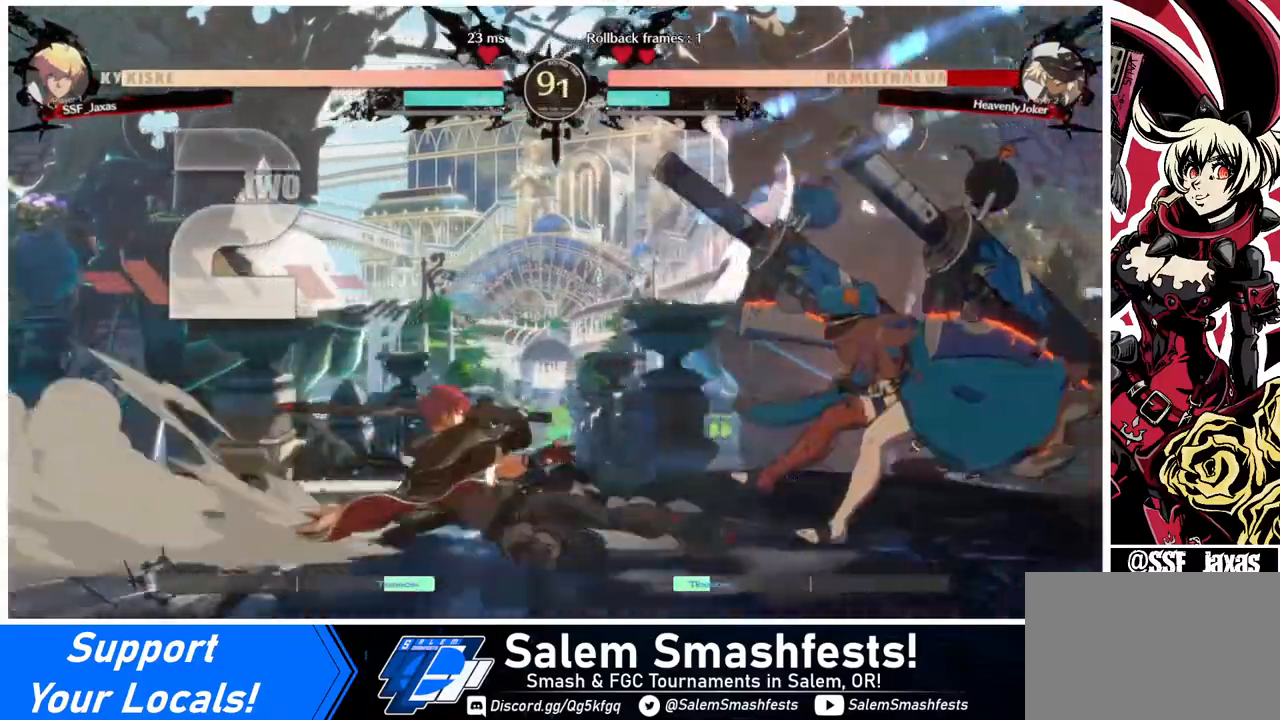
{"buttons": [], "events": []}
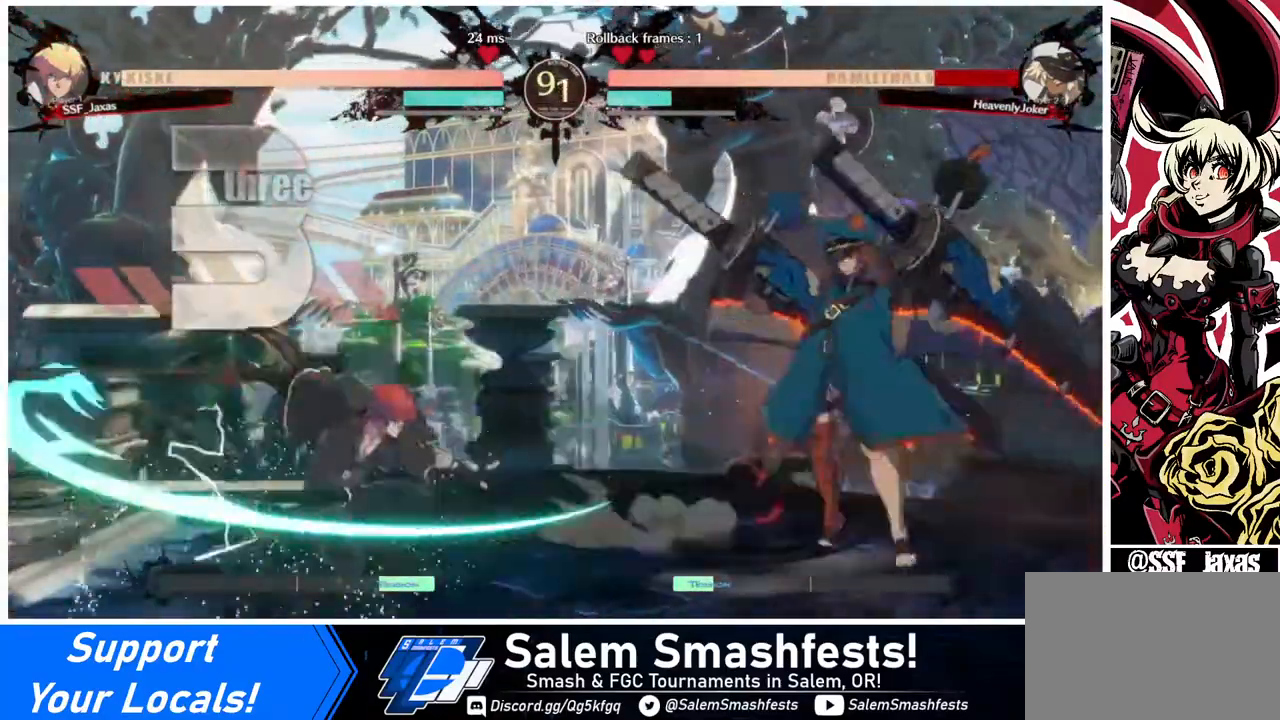
{"buttons": ["DPAD_LEFT"], "events": [[320, "DPAD_LEFT", "down"], [400, "DPAD_LEFT", "up"], [480, "DPAD_LEFT", "down"]]}
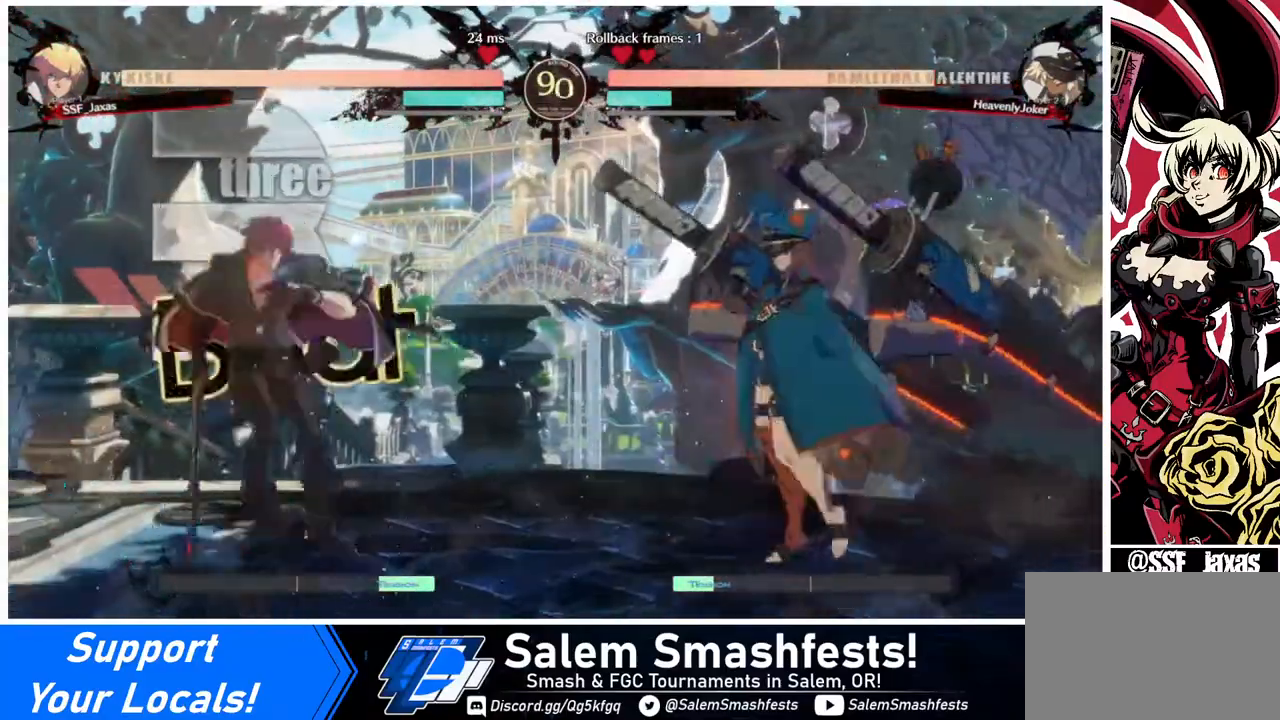
{"buttons": ["DPAD_LEFT"], "events": [[120, "DPAD_LEFT", "up"], [240, "DPAD_DOWN", "down"], [280, "DPAD_RIGHT", "down"], [320, "DPAD_DOWN", "up"], [360, "DPAD_RIGHT", "up"], [360, "TRIANGLE", "down"], [400, "TRIANGLE", "up"], [440, "DPAD_LEFT", "down"]]}
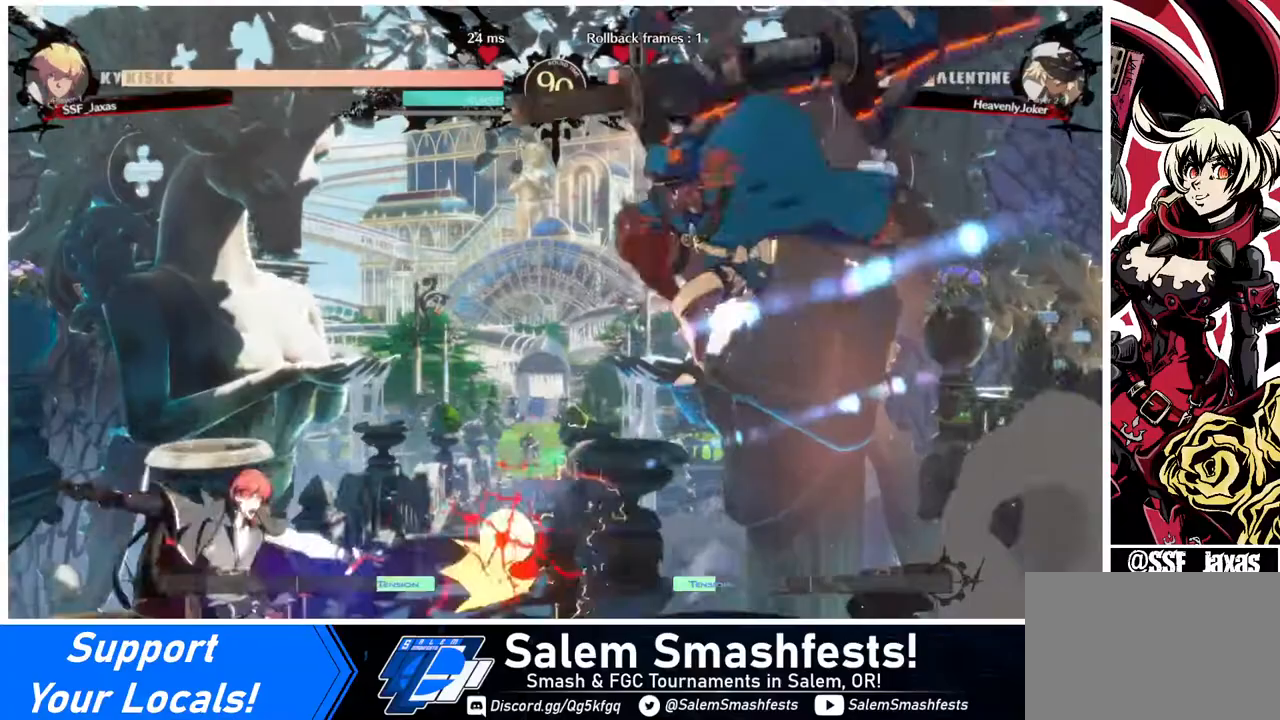
{"buttons": ["DPAD_DOWN", "DPAD_LEFT"], "events": [[440, "DPAD_DOWN", "down"]]}
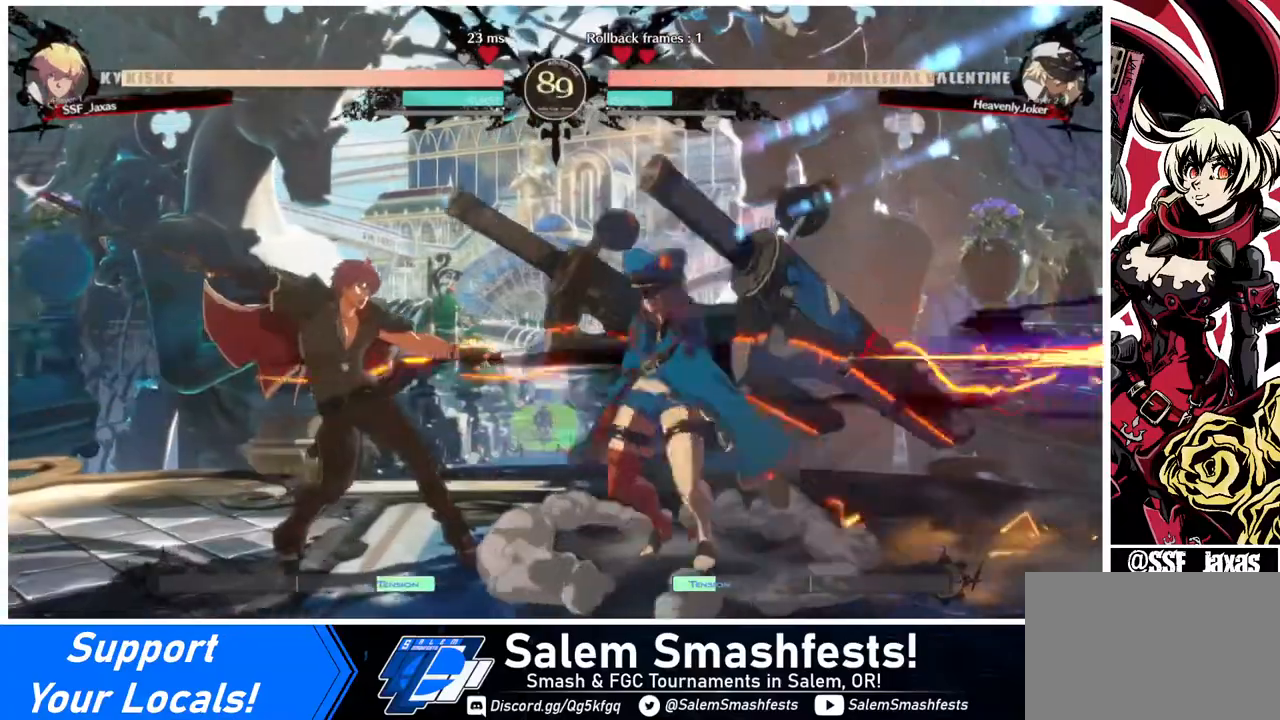
{"buttons": ["DPAD_DOWN", "DPAD_LEFT"], "events": []}
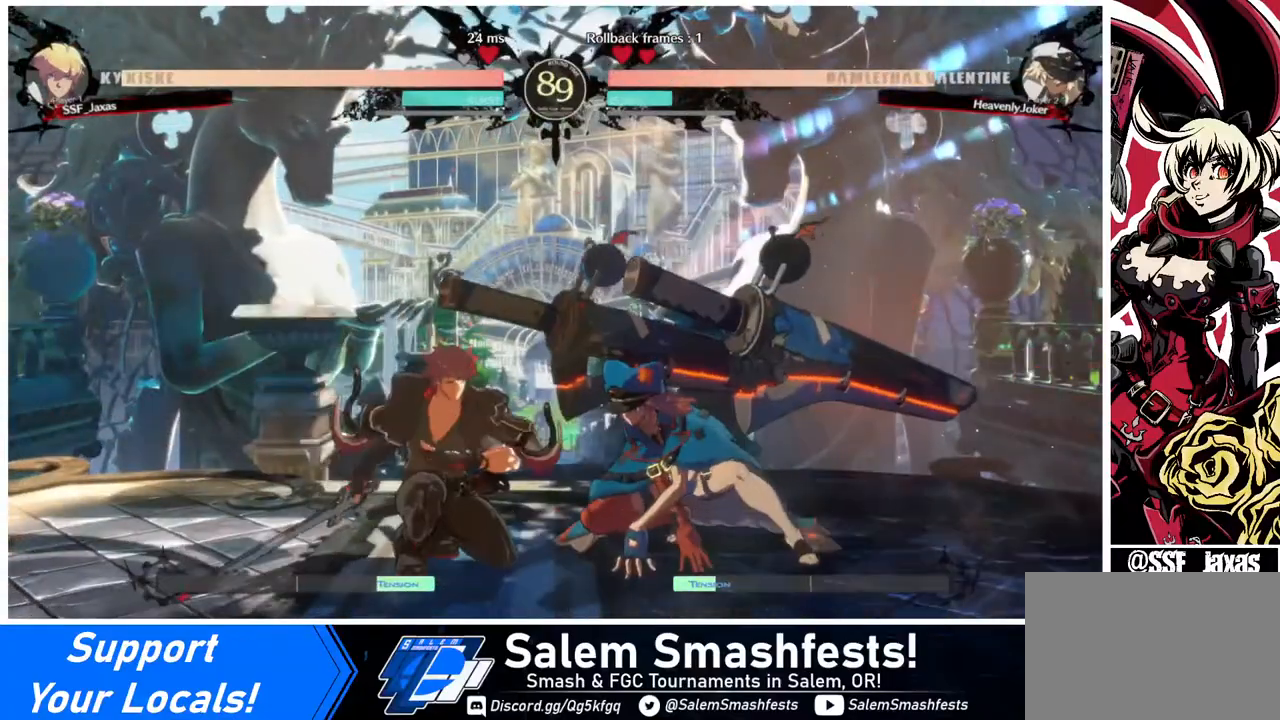
{"buttons": [], "events": [[240, "DPAD_DOWN", "up"], [240, "DPAD_LEFT", "up"], [280, "DPAD_RIGHT", "down"], [320, "DPAD_RIGHT", "up"], [360, "DPAD_DOWN", "down"], [360, "DPAD_RIGHT", "down"], [440, "DPAD_DOWN", "up"], [440, "R1", "down"], [480, "DPAD_RIGHT", "up"], [480, "R1", "up"]]}
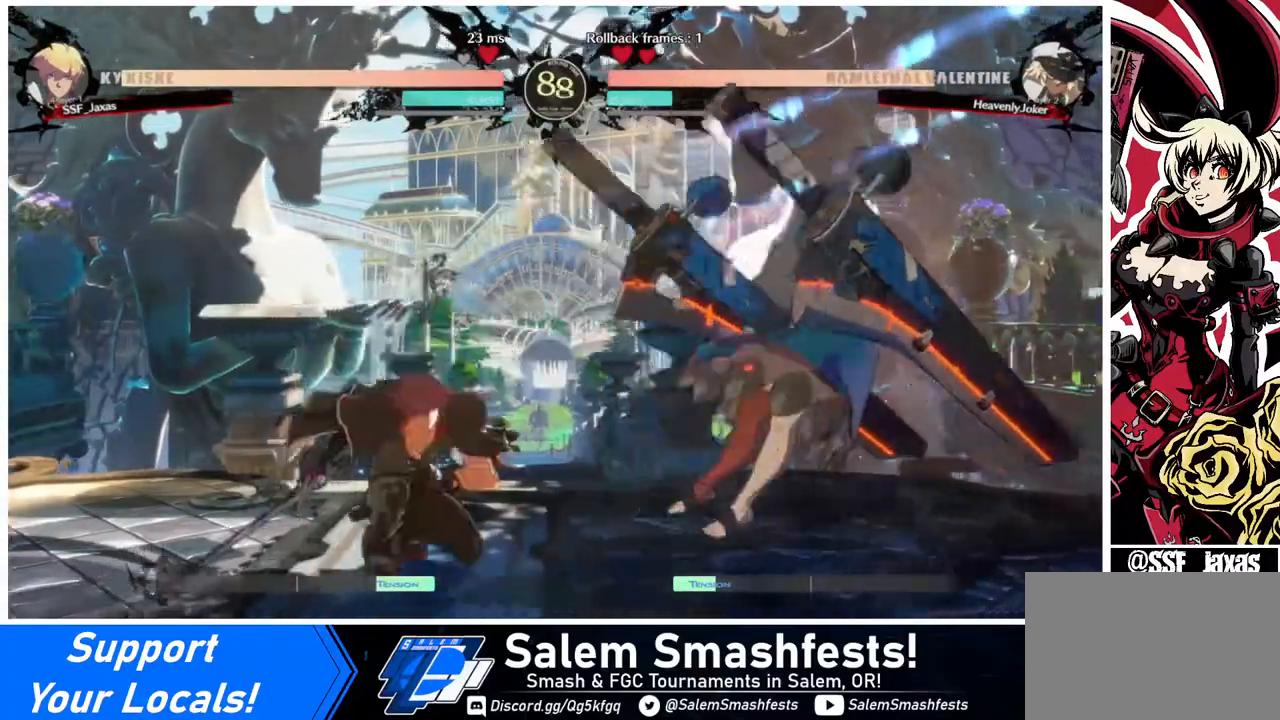
{"buttons": ["DPAD_LEFT"], "events": [[40, "DPAD_RIGHT", "down"], [80, "DPAD_DOWN", "down"], [160, "DPAD_RIGHT", "up"], [240, "DPAD_DOWN", "up"], [480, "DPAD_LEFT", "down"]]}
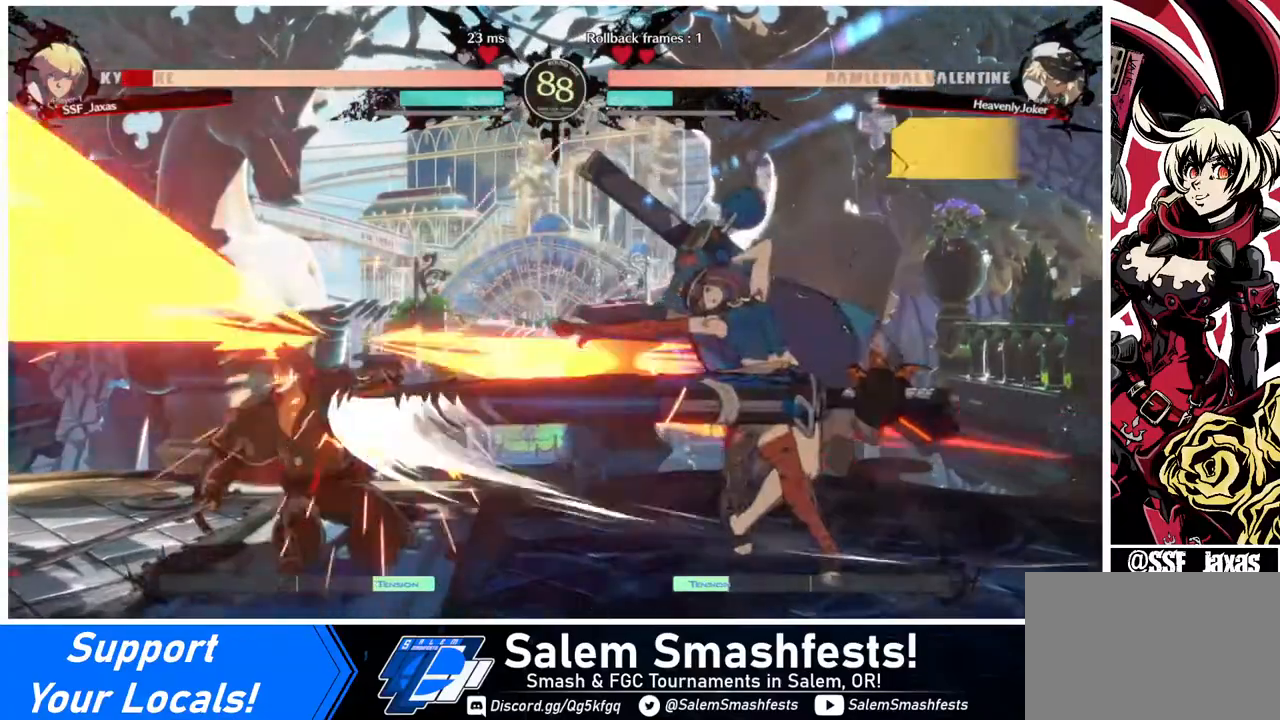
{"buttons": ["DPAD_UP", "DPAD_RIGHT"], "events": [[400, "DPAD_LEFT", "up"], [400, "DPAD_RIGHT", "down"], [440, "DPAD_UP", "down"]]}
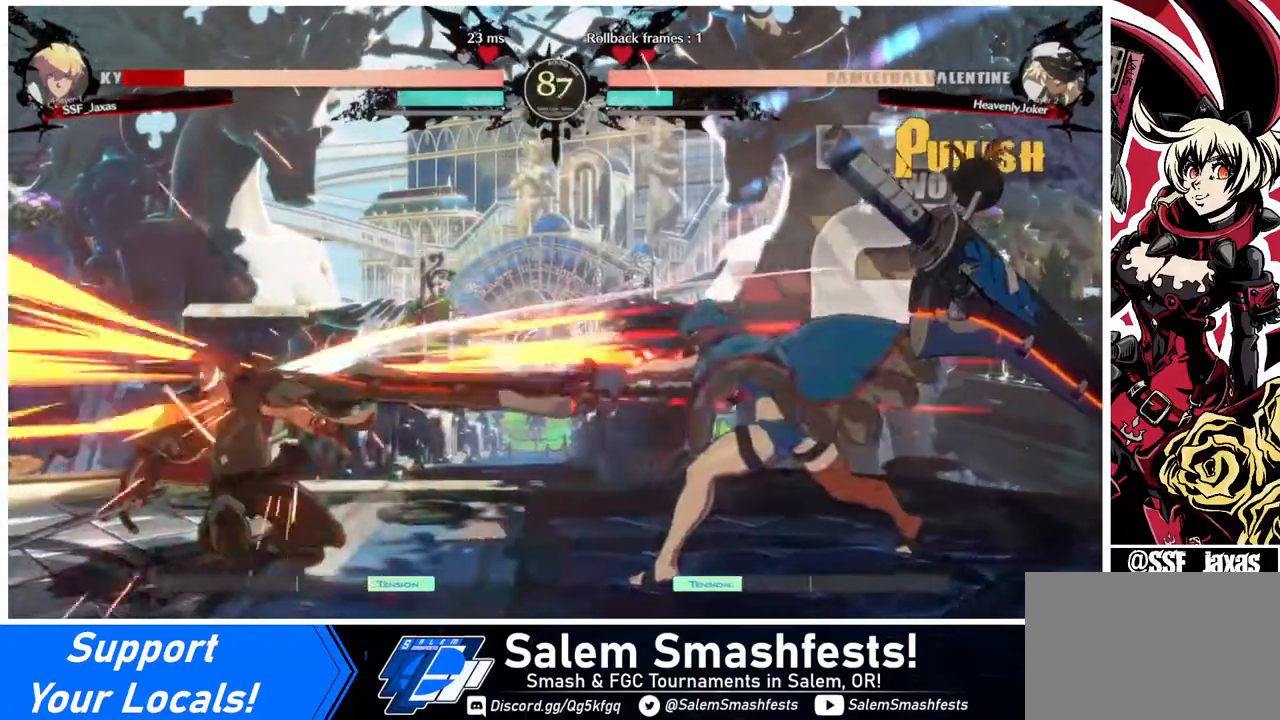
{"buttons": ["DPAD_RIGHT"], "events": [[40, "DPAD_LEFT", "down"], [40, "DPAD_RIGHT", "up"], [40, "DPAD_UP", "up"], [200, "DPAD_LEFT", "up"], [360, "DPAD_RIGHT", "down"], [440, "DPAD_UP", "down"], [520, "DPAD_UP", "up"]]}
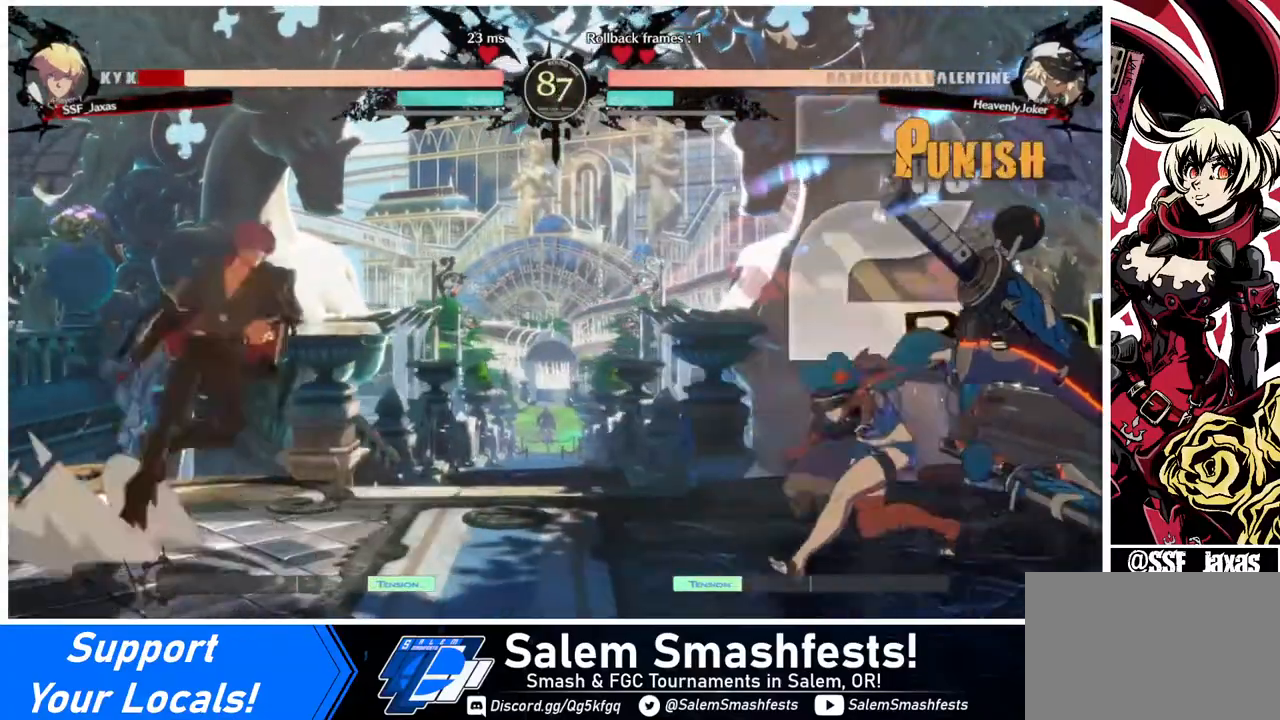
{"buttons": [], "events": [[40, "DPAD_RIGHT", "up"], [40, "L1", "down"], [120, "L1", "up"], [360, "TRIANGLE", "down"], [440, "TRIANGLE", "up"]]}
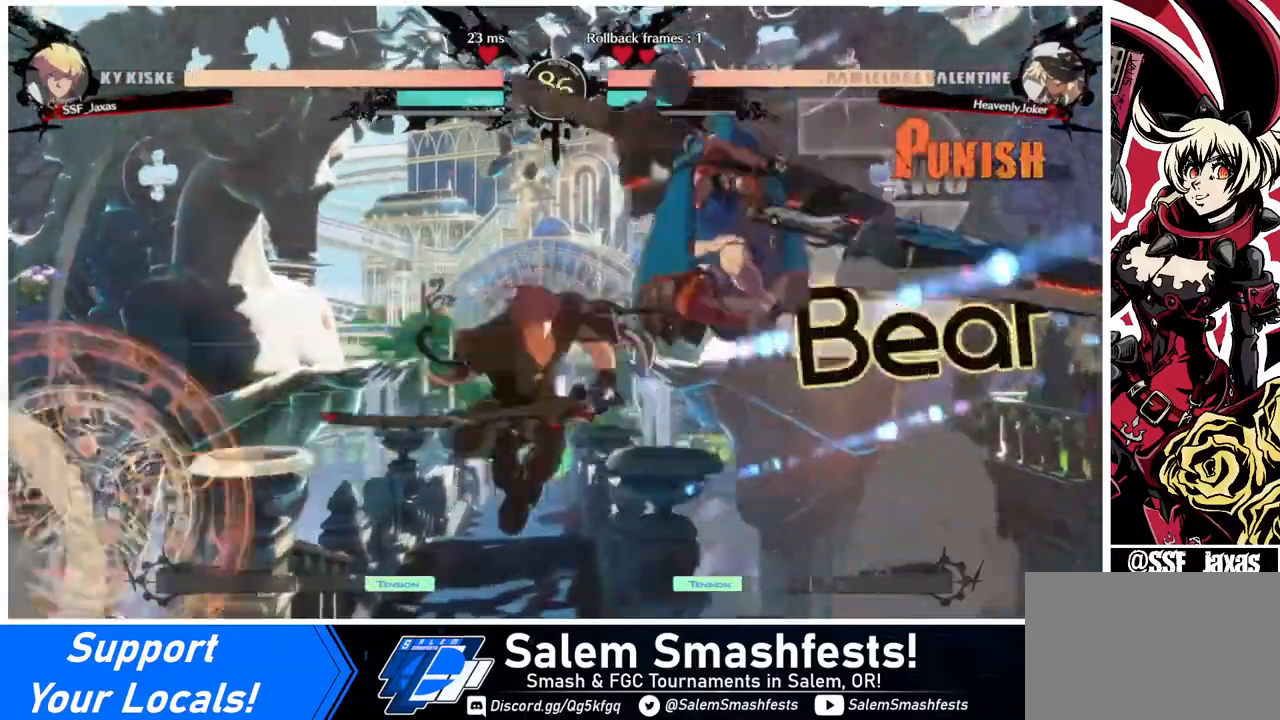
{"buttons": ["DPAD_RIGHT"], "events": [[520, "DPAD_RIGHT", "down"]]}
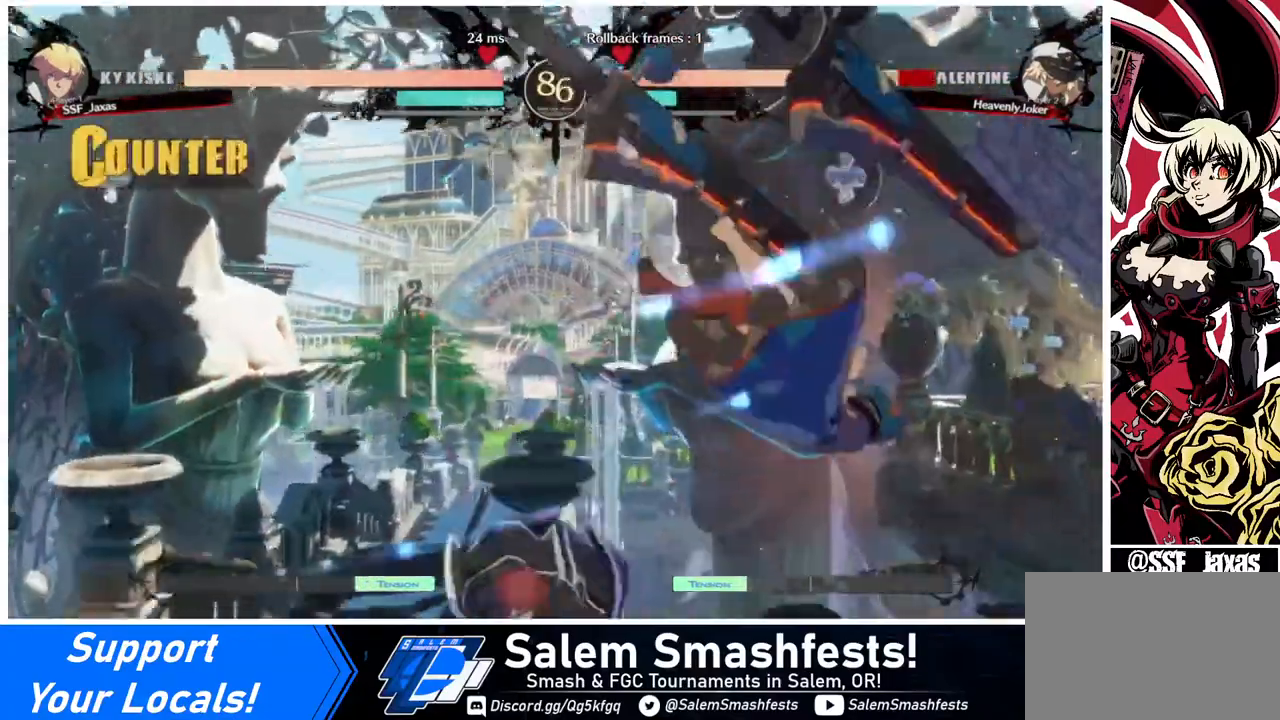
{"buttons": ["DPAD_RIGHT"], "events": []}
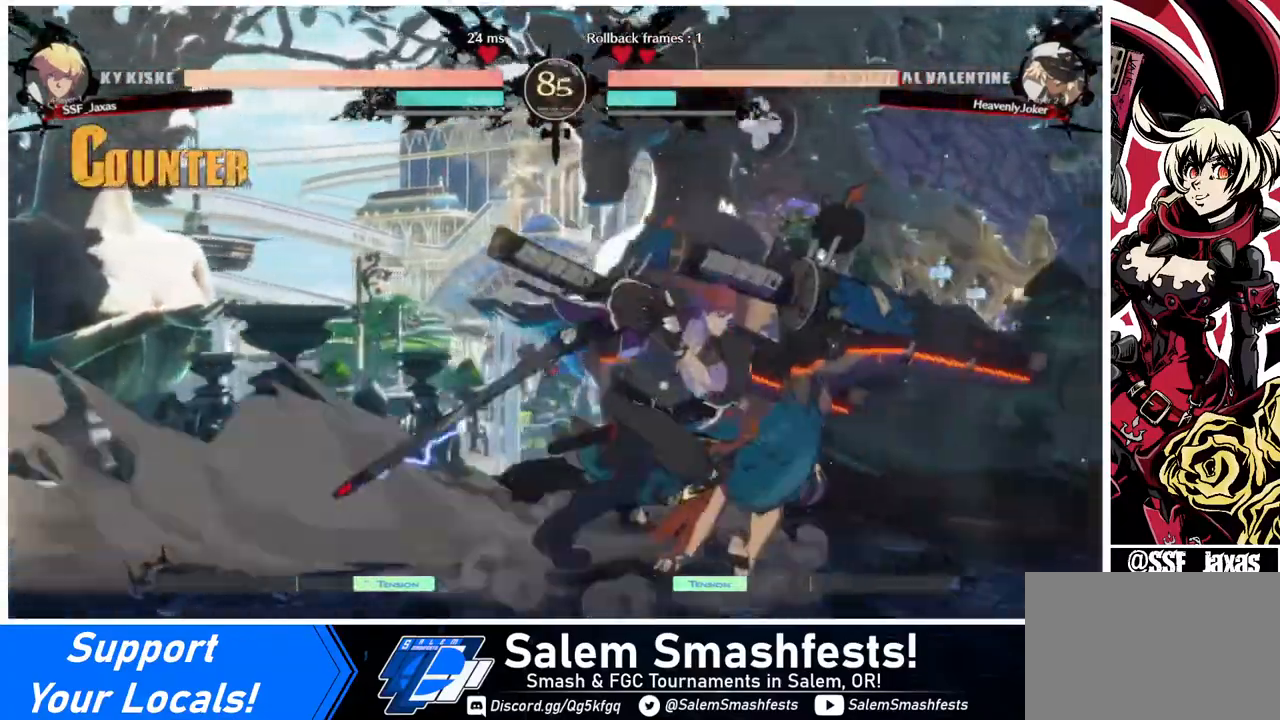
{"buttons": [], "events": [[40, "DPAD_RIGHT", "up"], [40, "TRIANGLE", "down"], [160, "TRIANGLE", "up"]]}
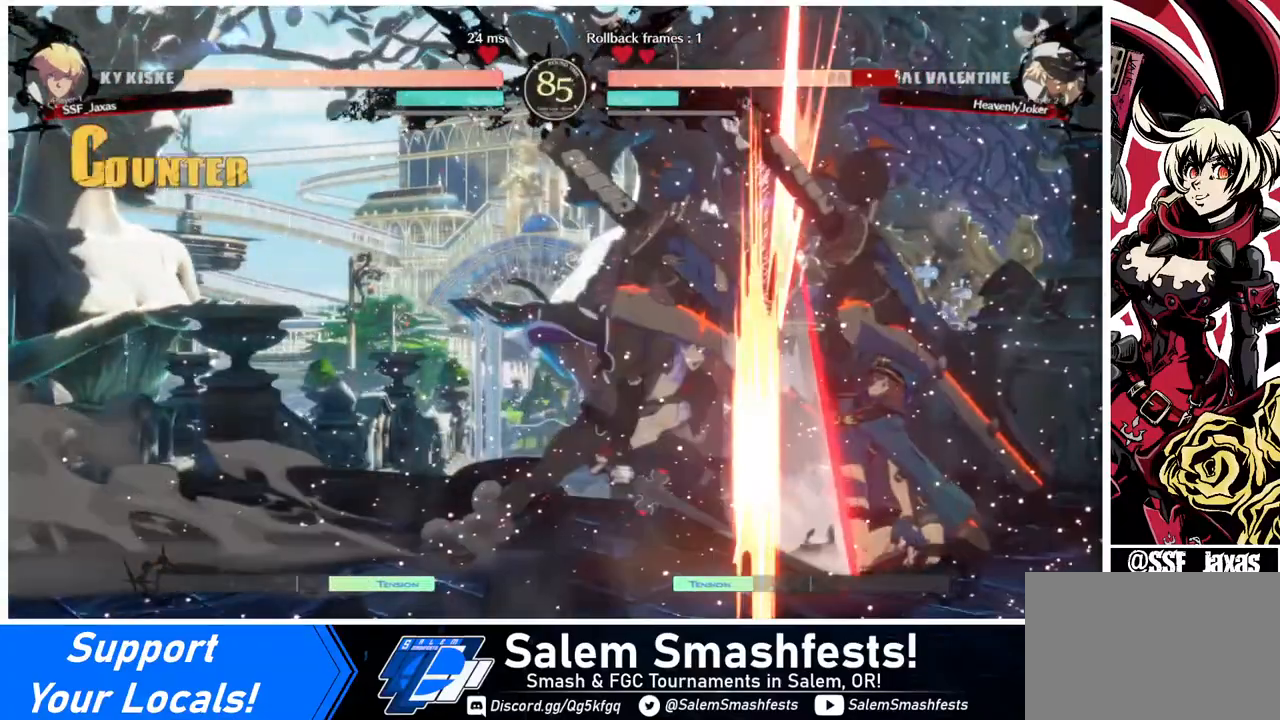
{"buttons": [], "events": [[280, "TRIANGLE", "down"], [360, "TRIANGLE", "up"]]}
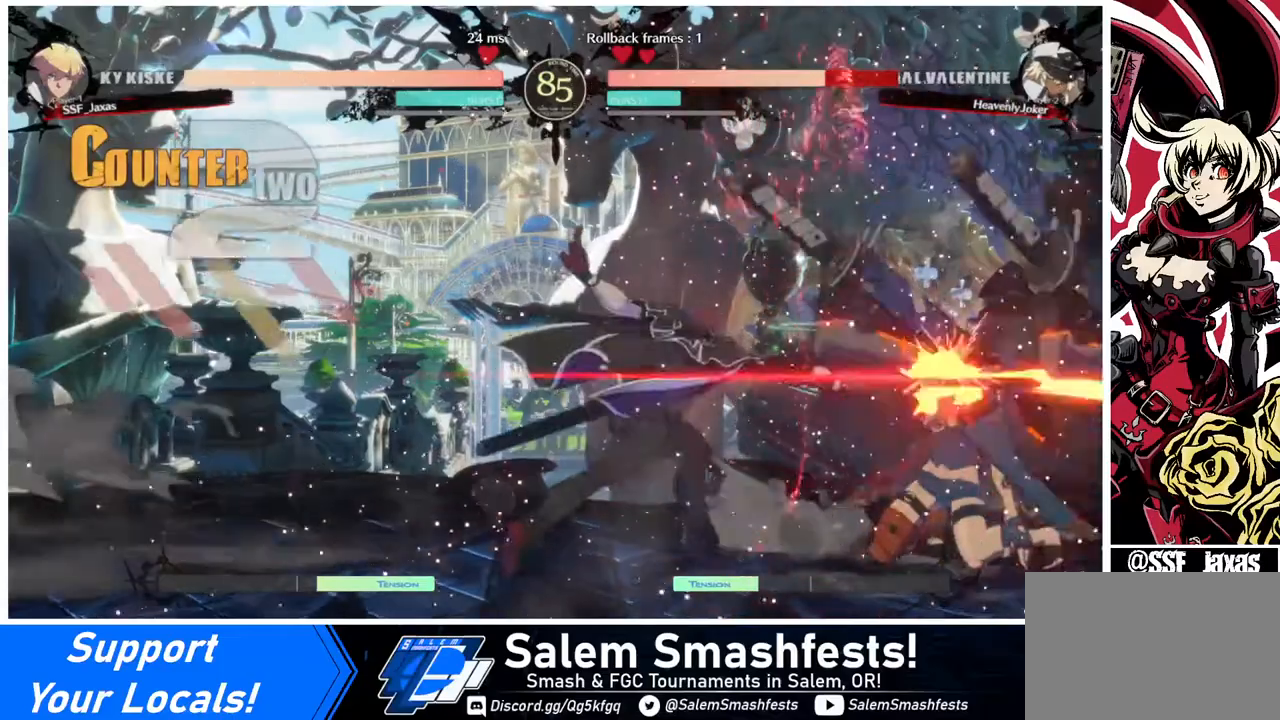
{"buttons": ["DPAD_DOWN"], "events": [[80, "R1", "down"], [360, "R1", "up"], [440, "DPAD_DOWN", "down"]]}
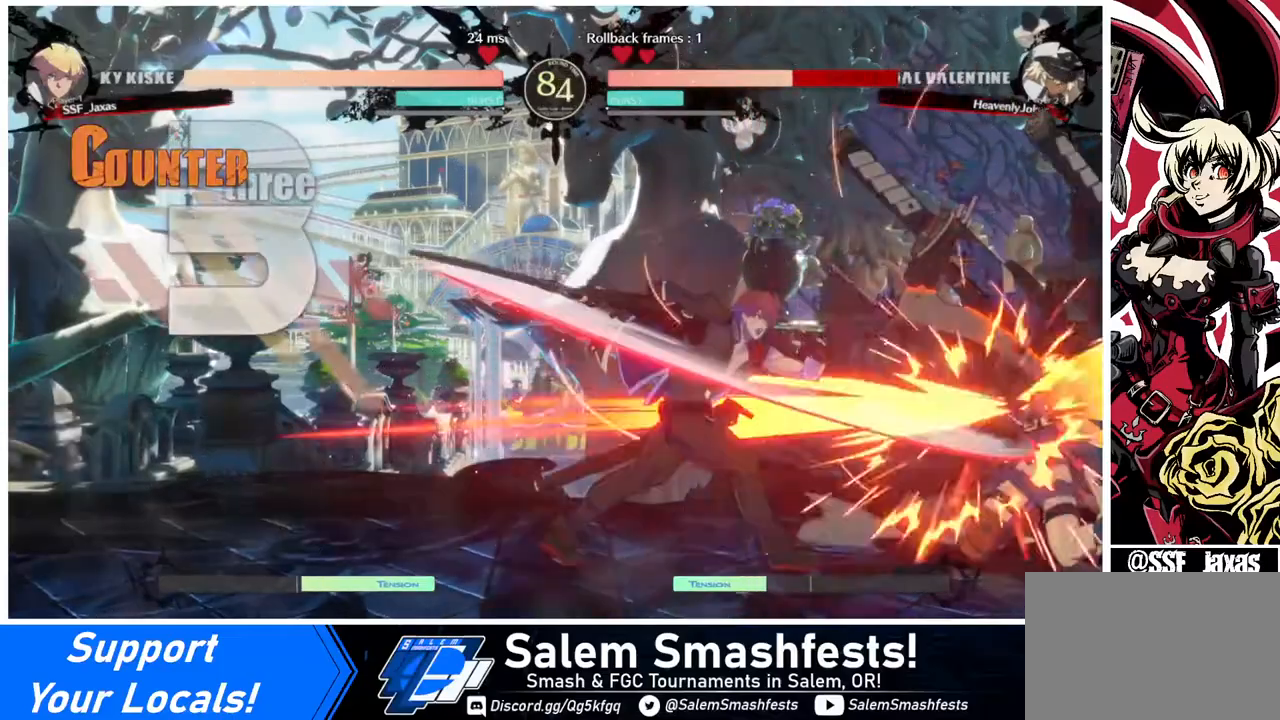
{"buttons": [], "events": [[40, "DPAD_RIGHT", "down"], [80, "DPAD_DOWN", "up"], [80, "SQUARE", "down"], [120, "DPAD_RIGHT", "up"], [200, "SQUARE", "up"]]}
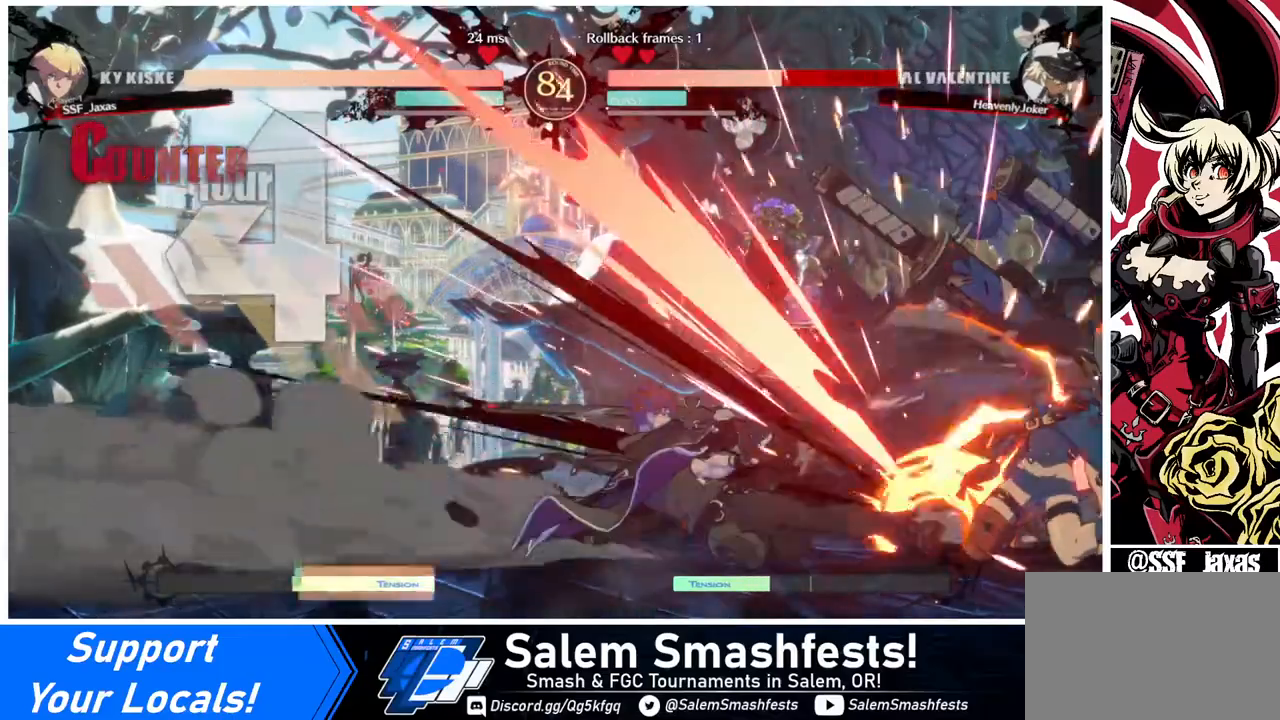
{"buttons": [], "events": []}
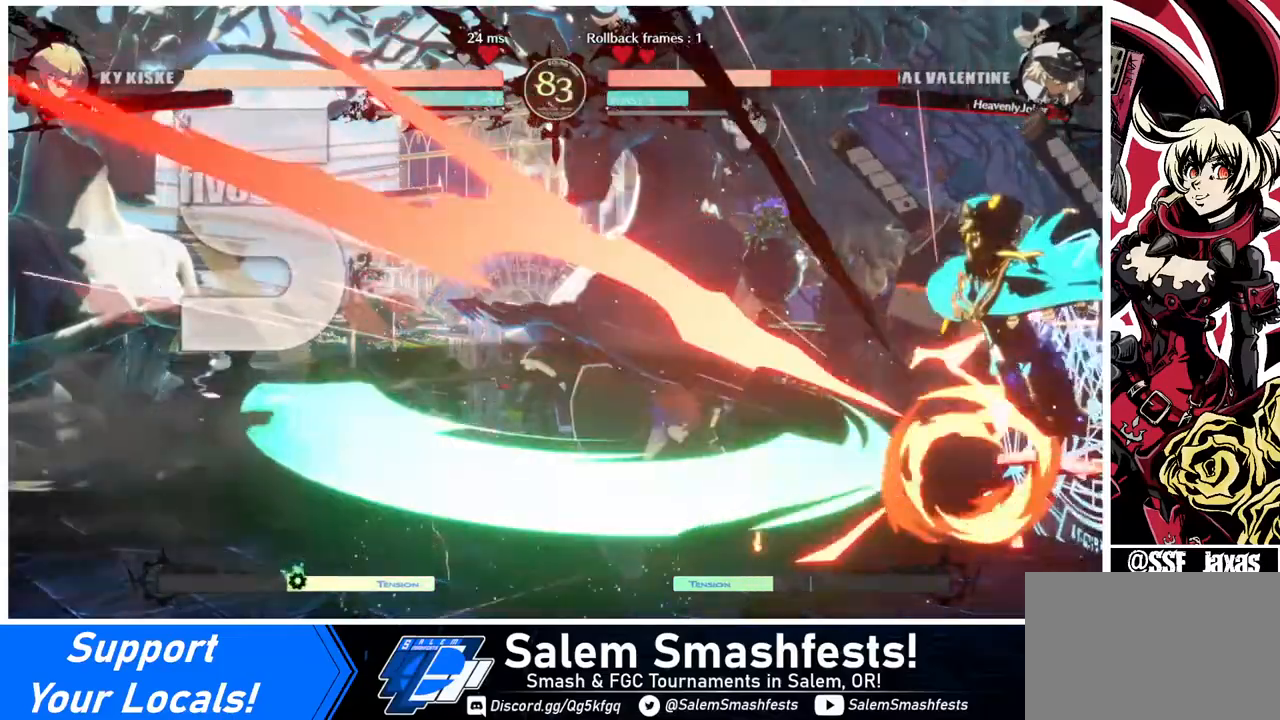
{"buttons": ["DPAD_RIGHT"], "events": [[360, "DPAD_RIGHT", "down"], [440, "DPAD_RIGHT", "up"], [480, "DPAD_RIGHT", "down"]]}
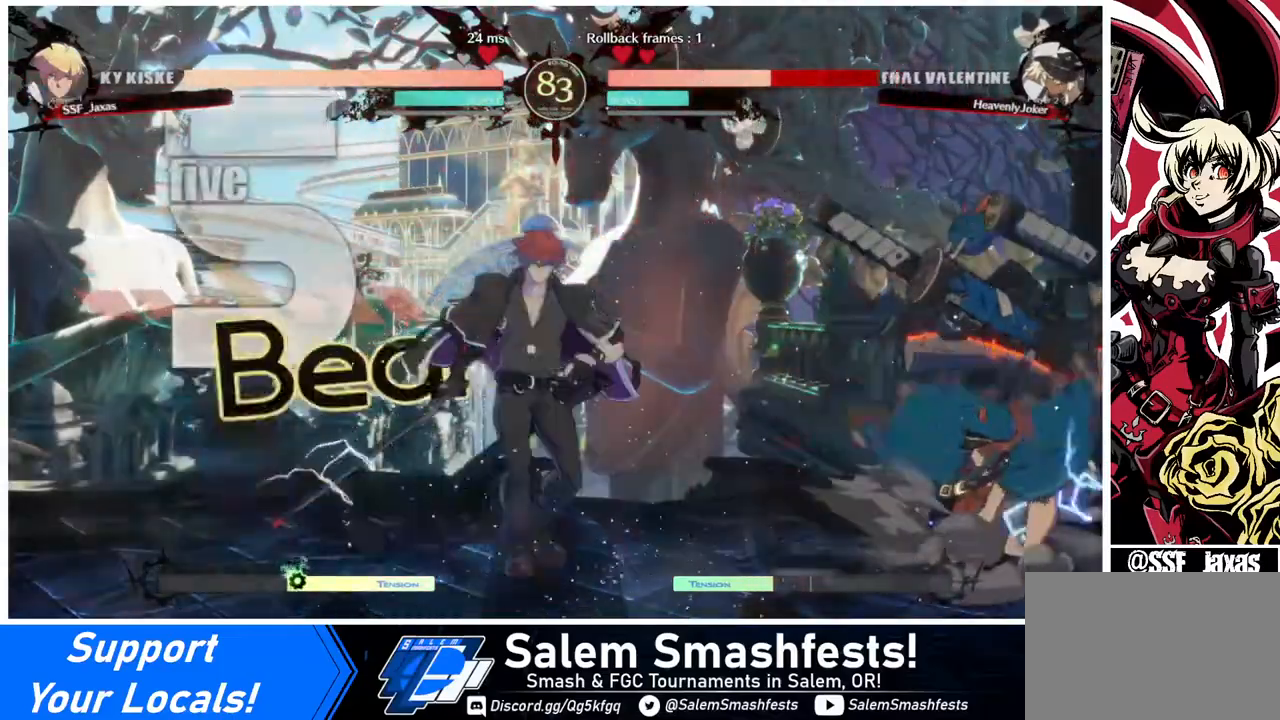
{"buttons": [], "events": [[240, "DPAD_RIGHT", "up"], [360, "SQUARE", "down"], [440, "SQUARE", "up"]]}
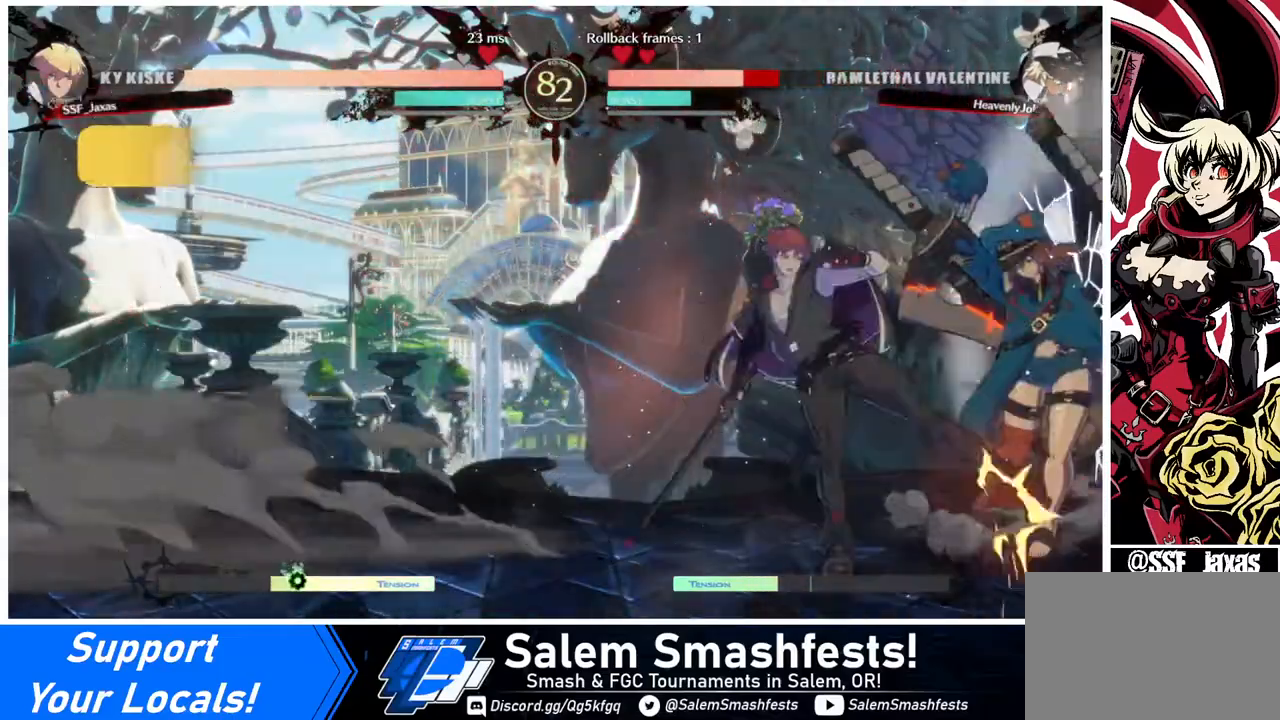
{"buttons": [], "events": [[40, "DPAD_DOWN", "down"], [120, "DPAD_DOWN", "up"], [120, "DPAD_LEFT", "down"], [120, "TRIANGLE", "down"], [240, "TRIANGLE", "up"], [280, "DPAD_LEFT", "up"]]}